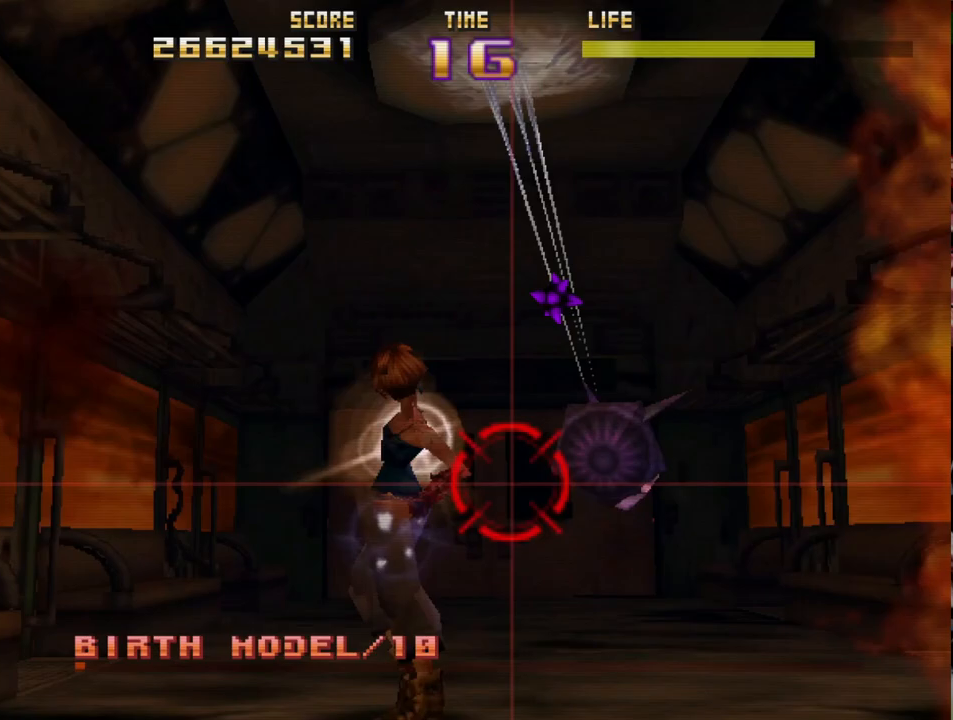
Gameplay with a controller (PlayStation layout); each line is a JSON object with the inputs held at the frame after it. "events" lists button and stick changes between this image and that frame as [ms after this image, input, new state], when the widget could be followed in between. Not read: right_stick.
{"buttons": ["CIRCLE", "R2"], "left_stick": "center", "events": [[217, "left_stick", "center"], [250, "CIRCLE", "down"], [300, "left_stick", "right"], [433, "left_stick", "center"]]}
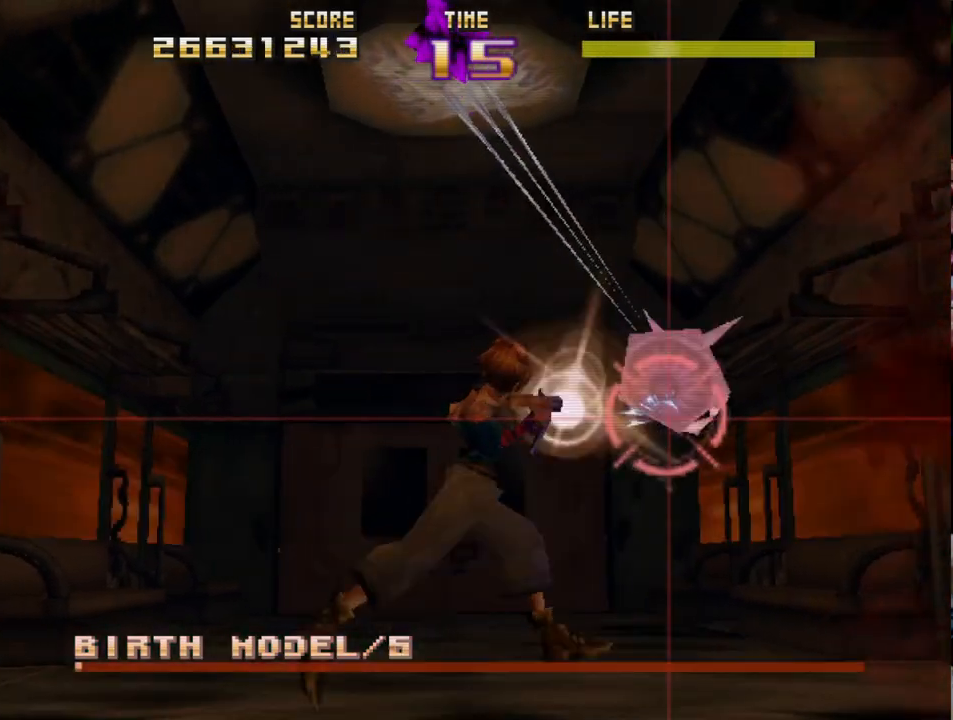
{"buttons": ["R2"], "left_stick": "up-left", "events": [[50, "left_stick", "up-left"], [183, "left_stick", "up-right"], [350, "left_stick", "up-left"], [500, "CIRCLE", "up"]]}
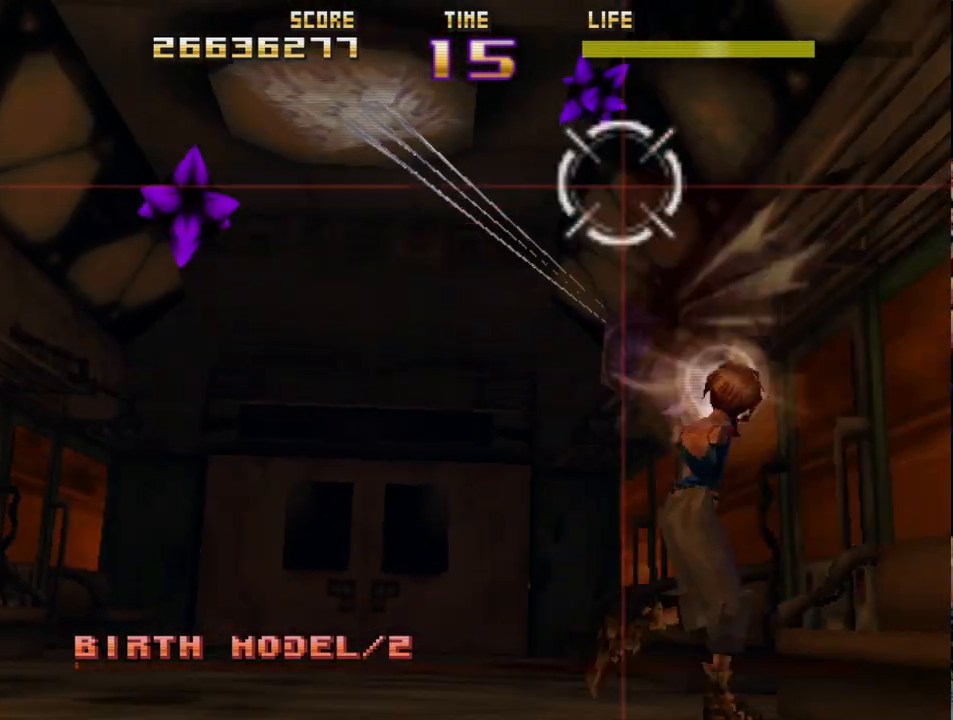
{"buttons": ["SQUARE", "R2"], "left_stick": "right", "events": [[50, "left_stick", "left"], [417, "SQUARE", "down"], [483, "left_stick", "right"]]}
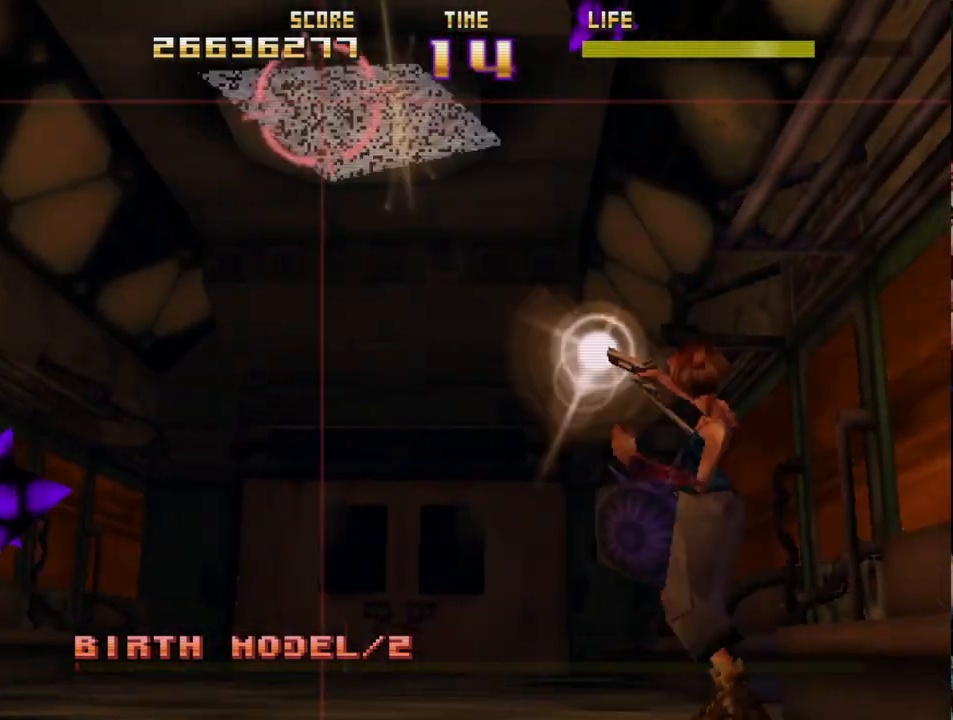
{"buttons": ["SQUARE", "R2"], "left_stick": "down-right", "events": [[133, "left_stick", "down"], [233, "left_stick", "down-right"]]}
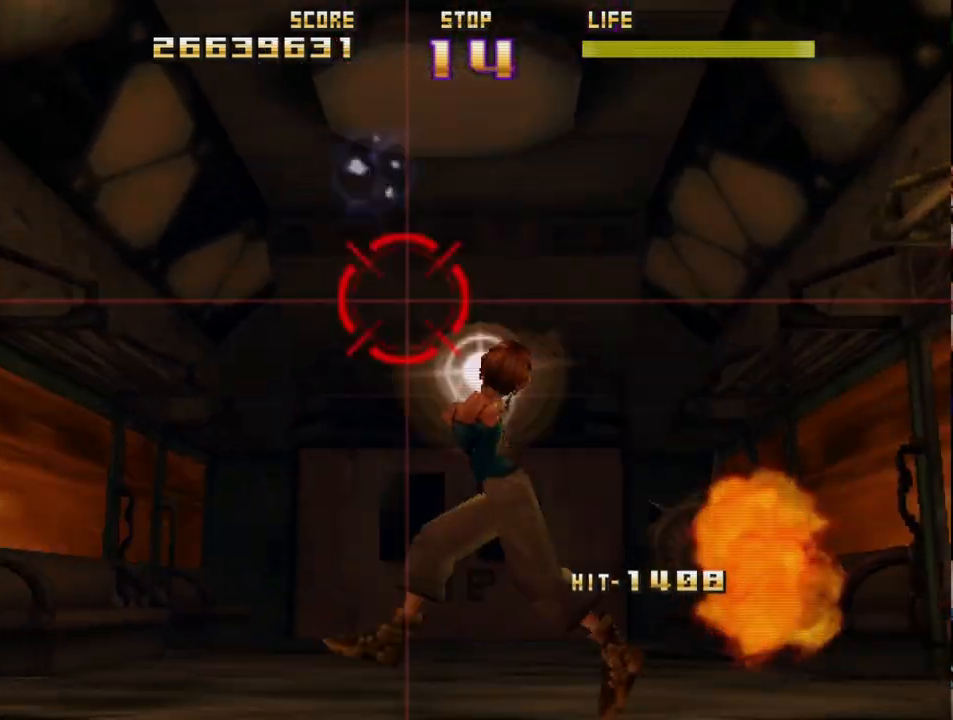
{"buttons": ["R2"], "left_stick": "center", "events": [[50, "SQUARE", "up"], [317, "left_stick", "left"], [450, "left_stick", "center"]]}
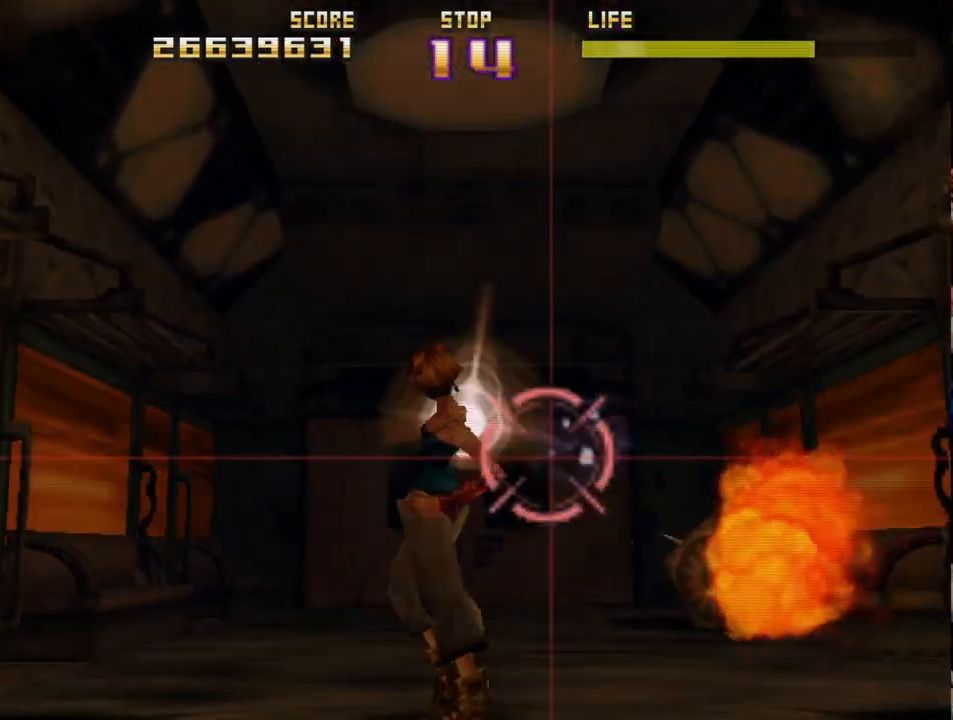
{"buttons": ["R2"], "left_stick": "center", "events": [[133, "left_stick", "up-left"], [283, "left_stick", "center"]]}
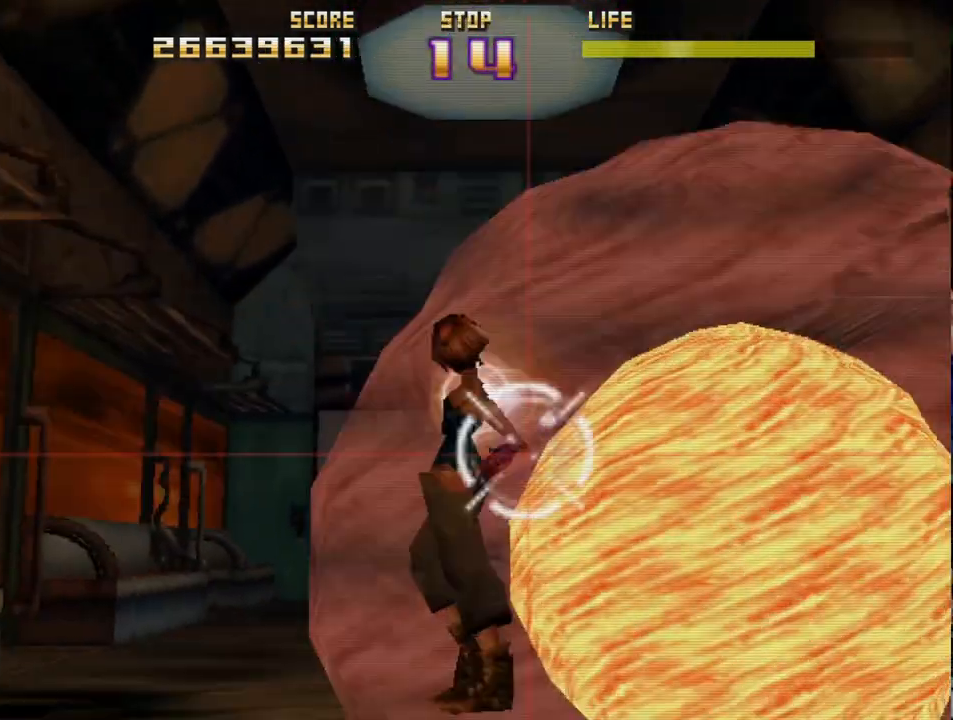
{"buttons": [], "left_stick": "center", "events": [[33, "R2", "up"]]}
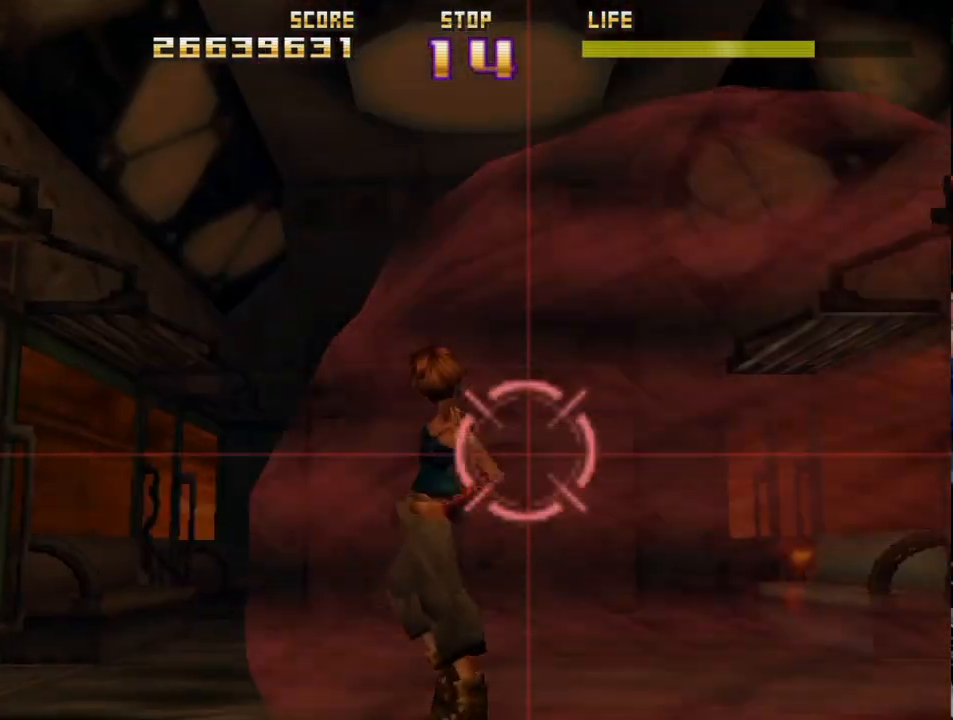
{"buttons": [], "left_stick": "center", "events": []}
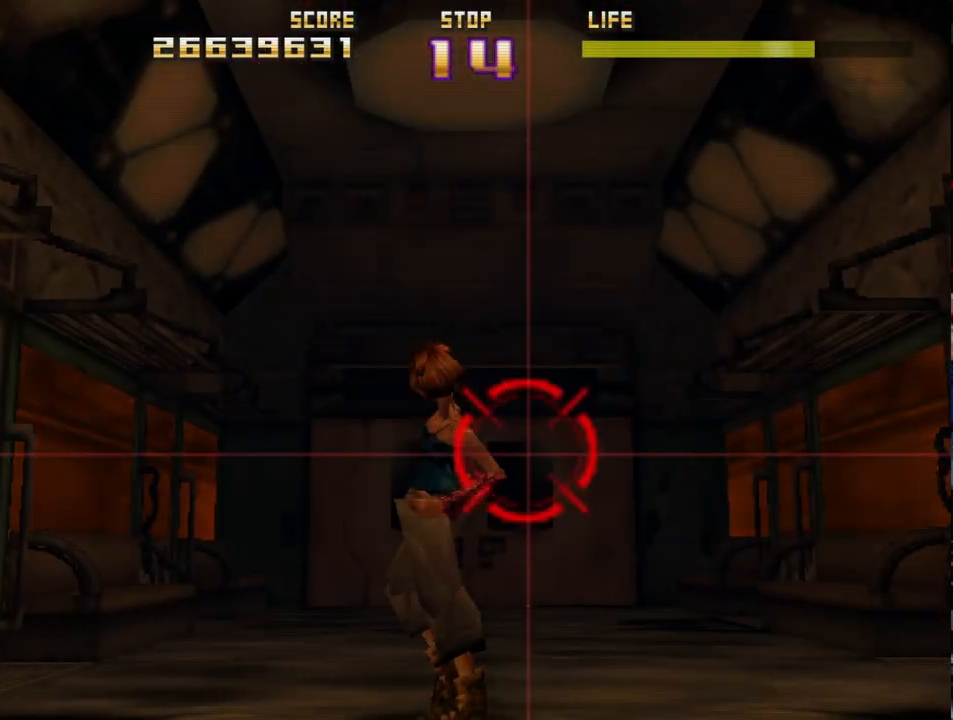
{"buttons": [], "left_stick": "center", "events": []}
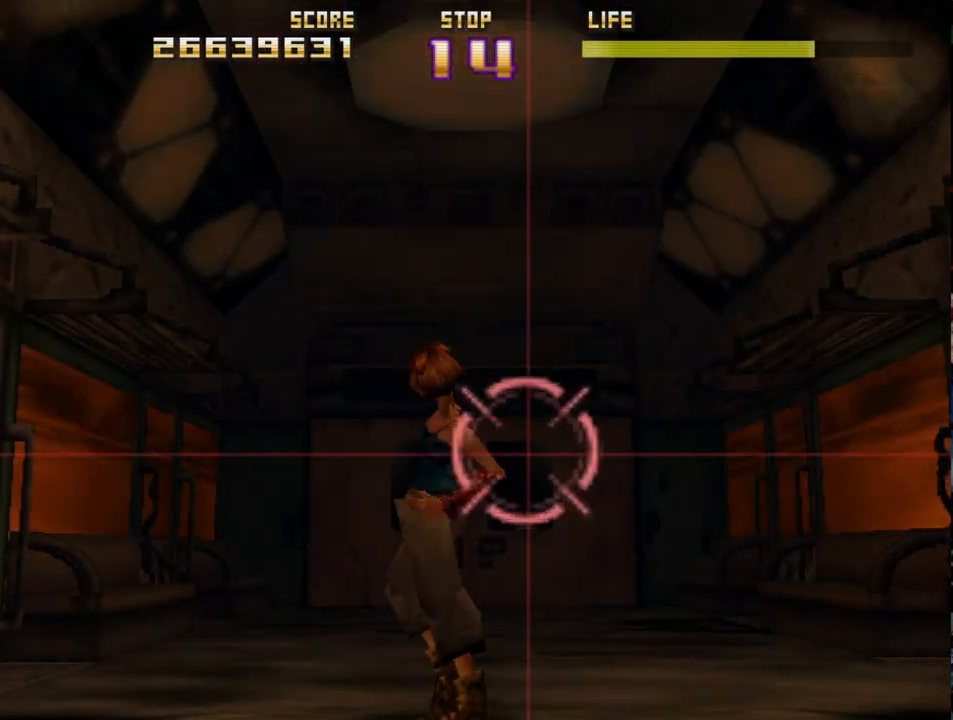
{"buttons": [], "left_stick": "center", "events": []}
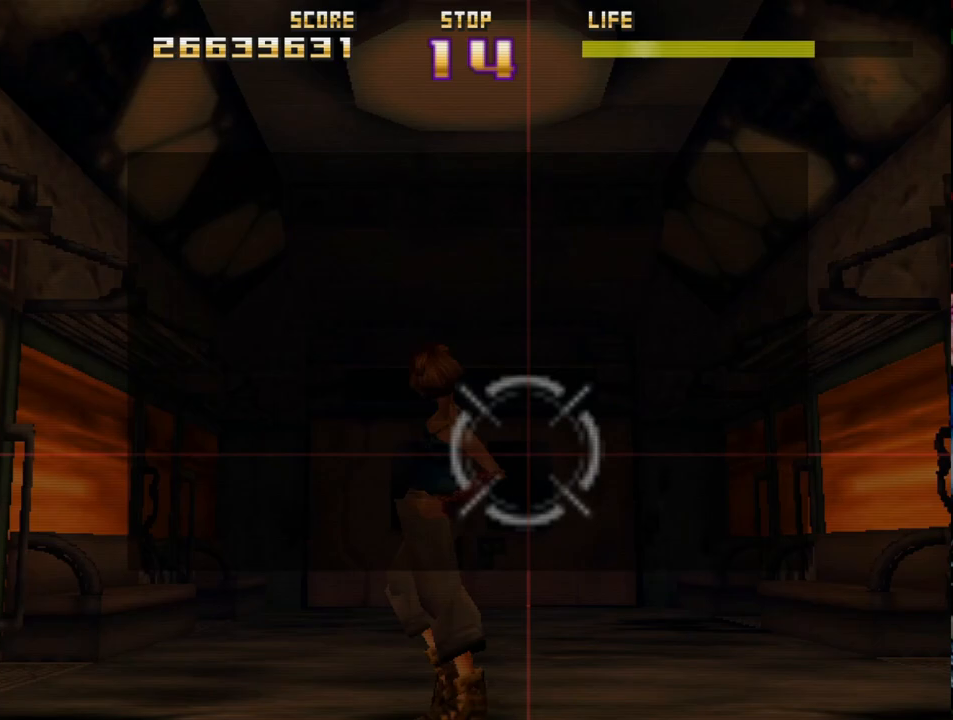
{"buttons": [], "left_stick": "center", "events": []}
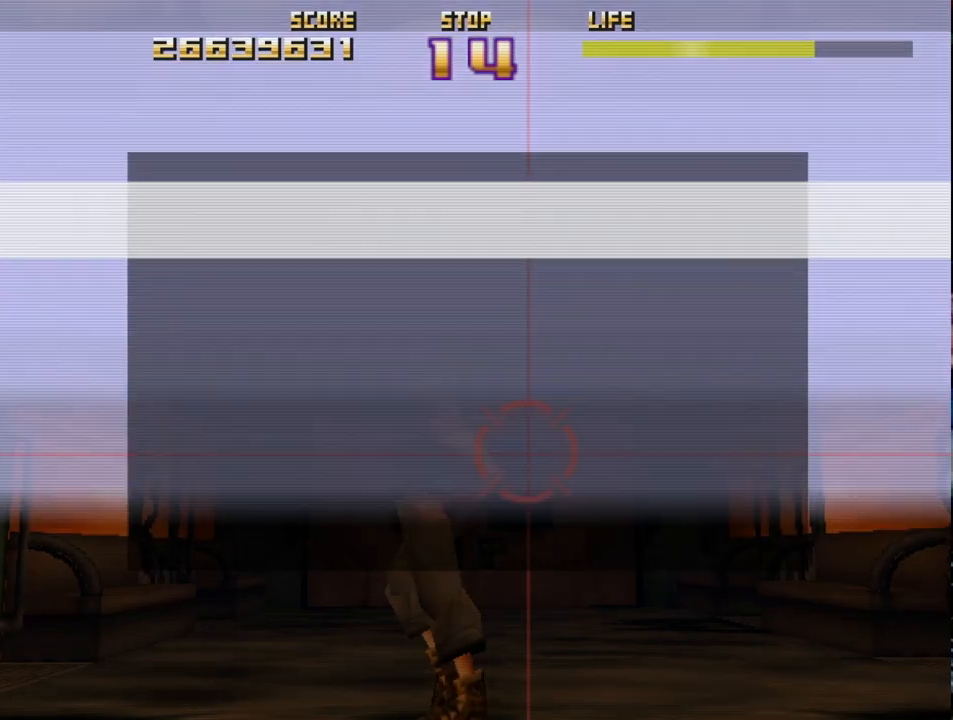
{"buttons": [], "left_stick": "center", "events": []}
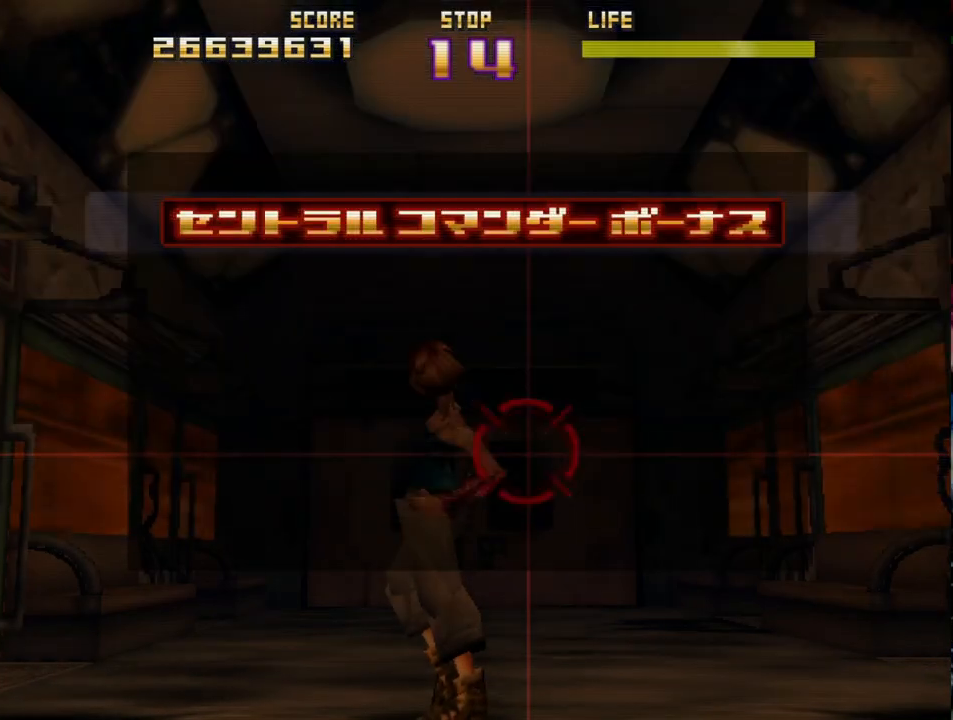
{"buttons": ["R2"], "left_stick": "center", "events": [[383, "R2", "down"]]}
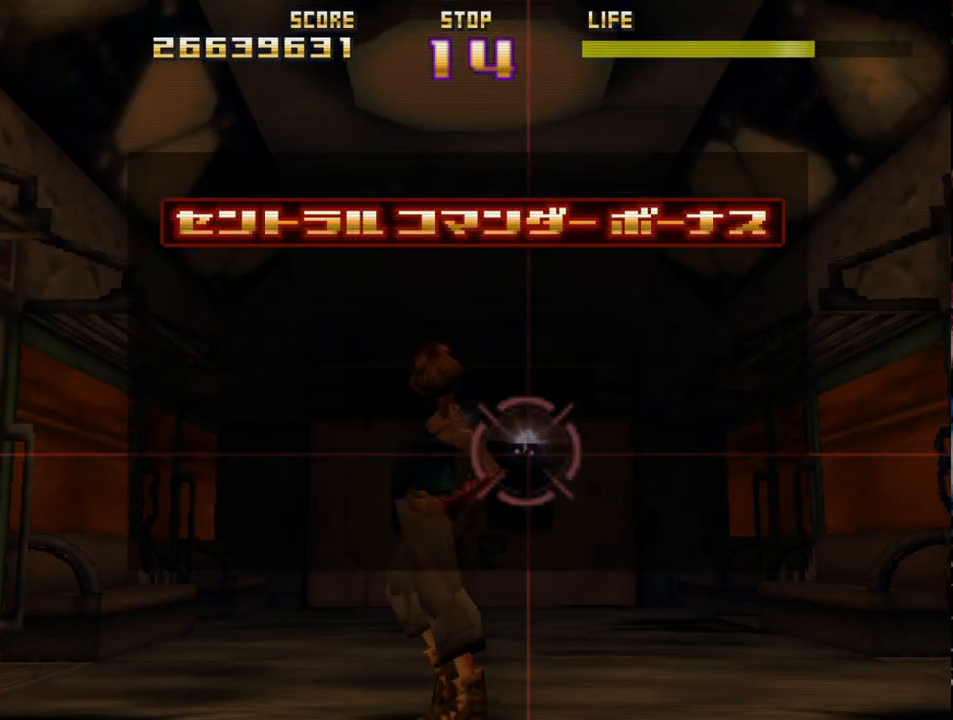
{"buttons": [], "left_stick": "center", "events": [[150, "R2", "up"]]}
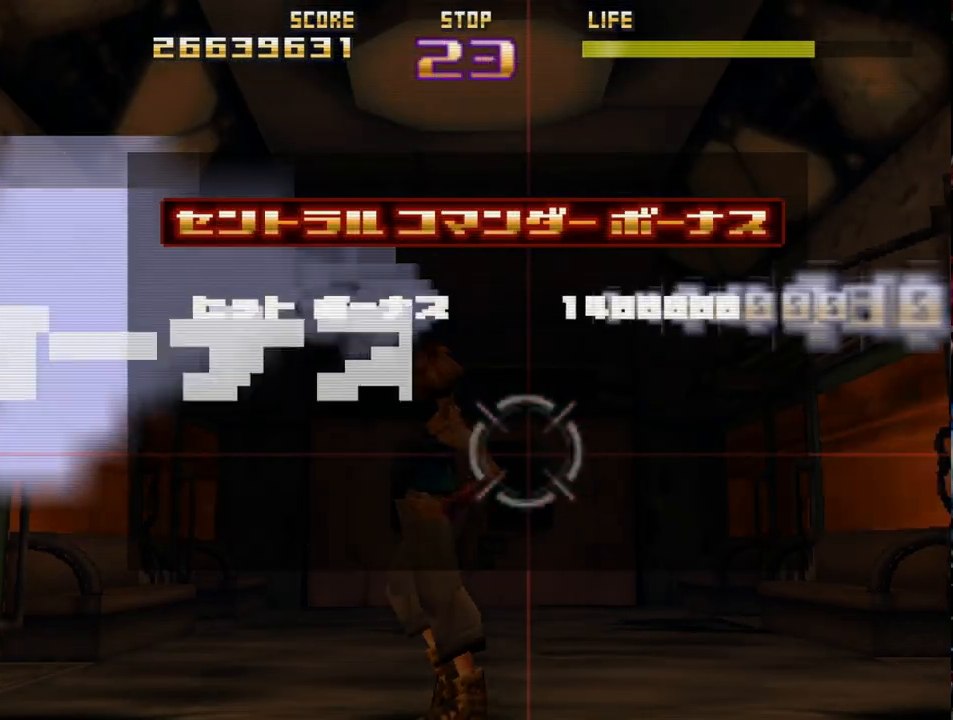
{"buttons": ["R2"], "left_stick": "center", "events": [[50, "R2", "down"]]}
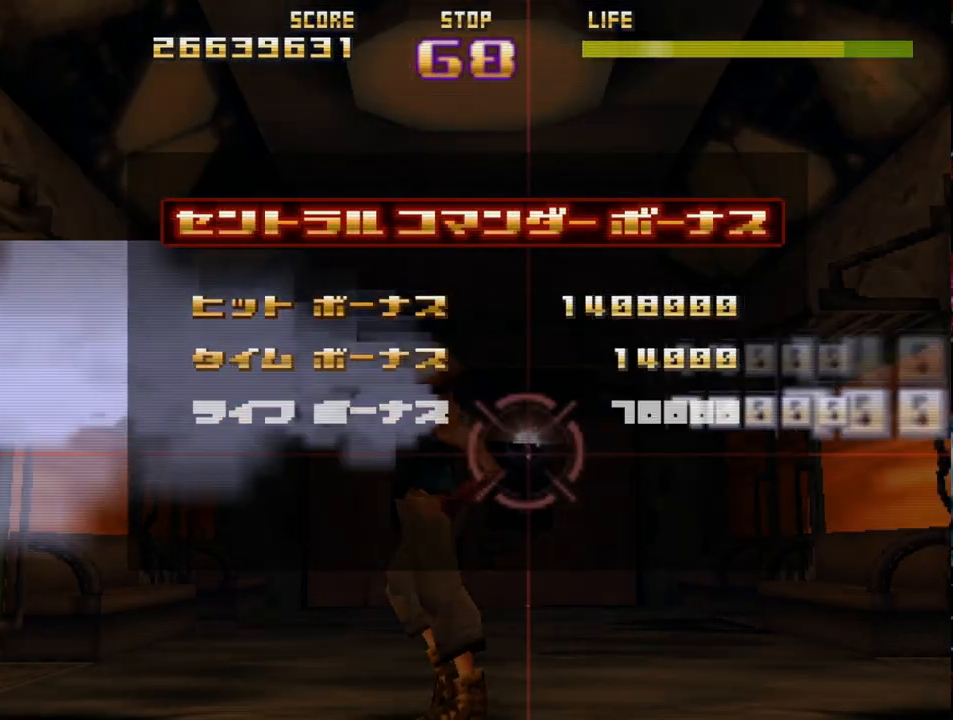
{"buttons": ["R2"], "left_stick": "center", "events": [[267, "R2", "up"], [350, "R2", "down"]]}
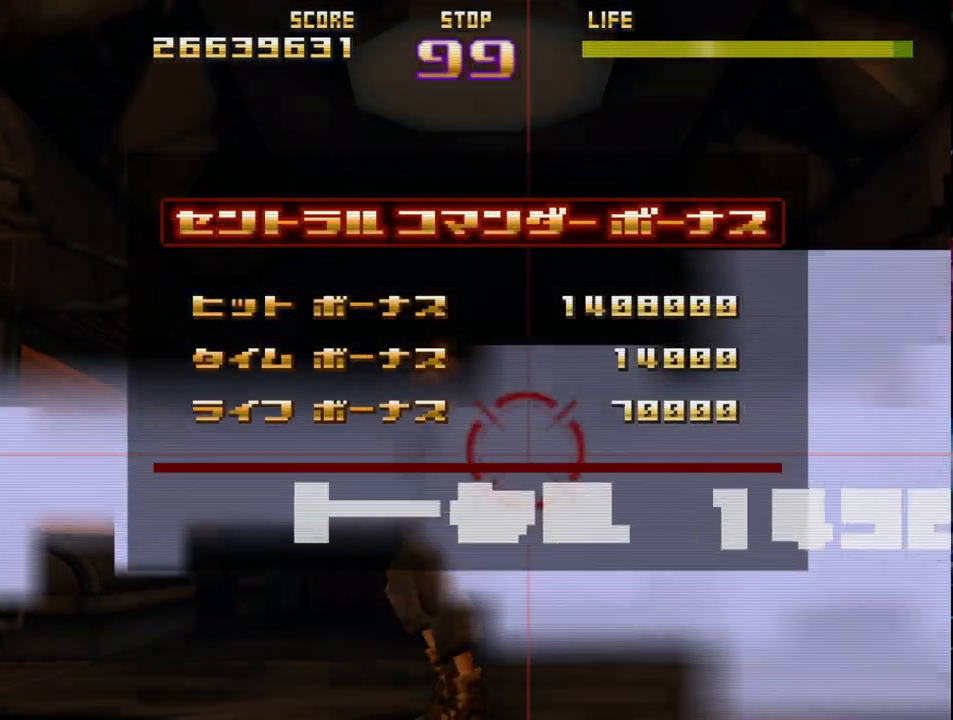
{"buttons": [], "left_stick": "center", "events": [[167, "R2", "up"], [250, "R2", "down"], [433, "R2", "up"]]}
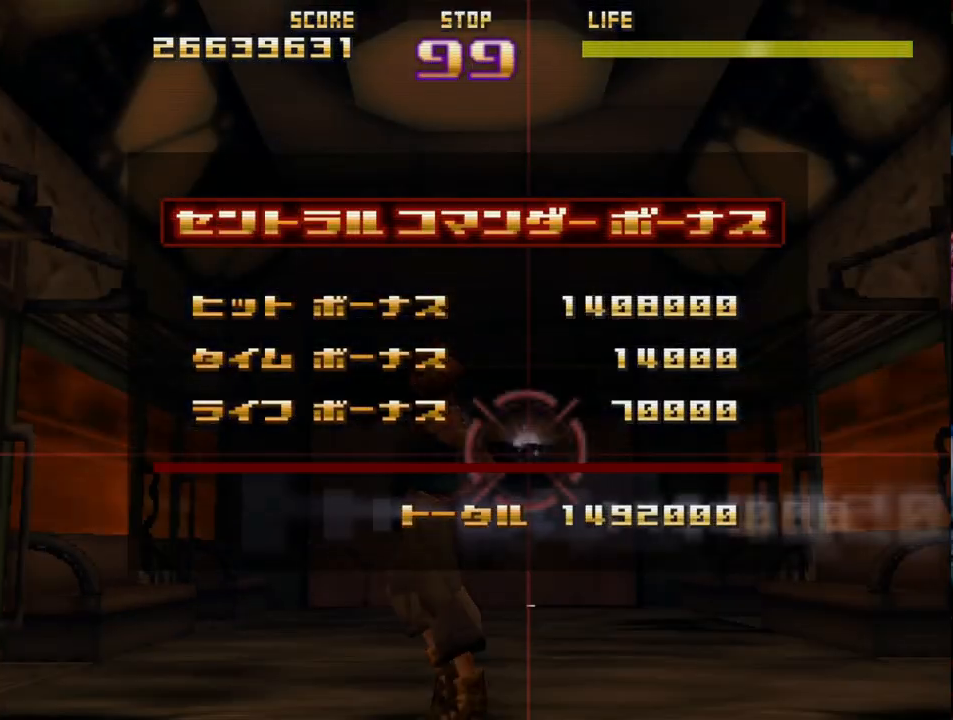
{"buttons": ["R2"], "left_stick": "center", "events": [[83, "R2", "down"]]}
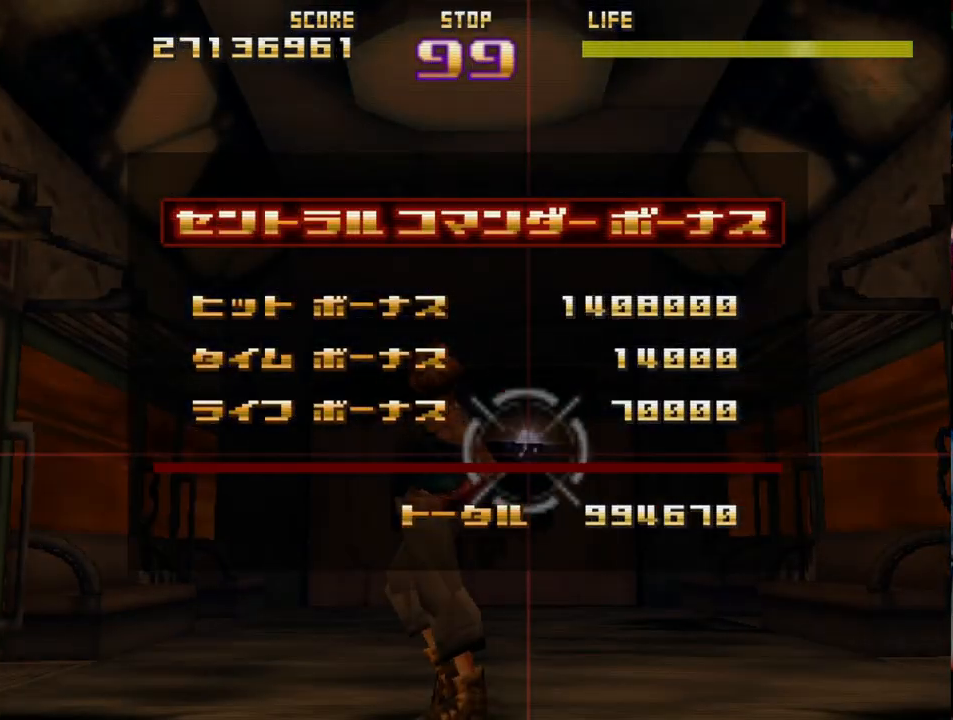
{"buttons": ["R2"], "left_stick": "center", "events": []}
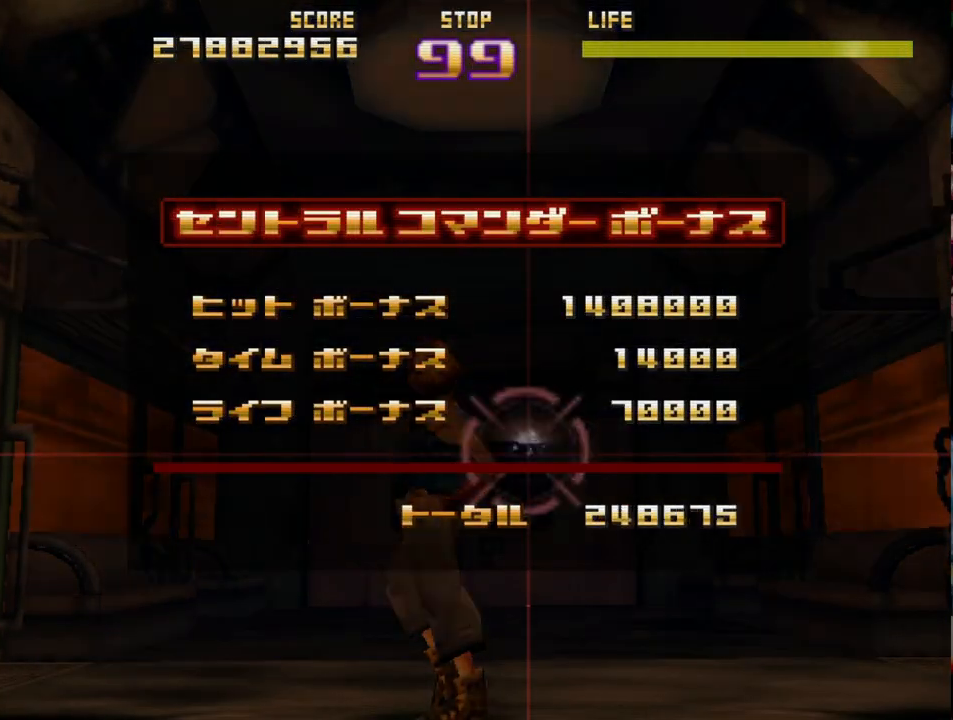
{"buttons": ["R2"], "left_stick": "up", "events": [[450, "left_stick", "up"]]}
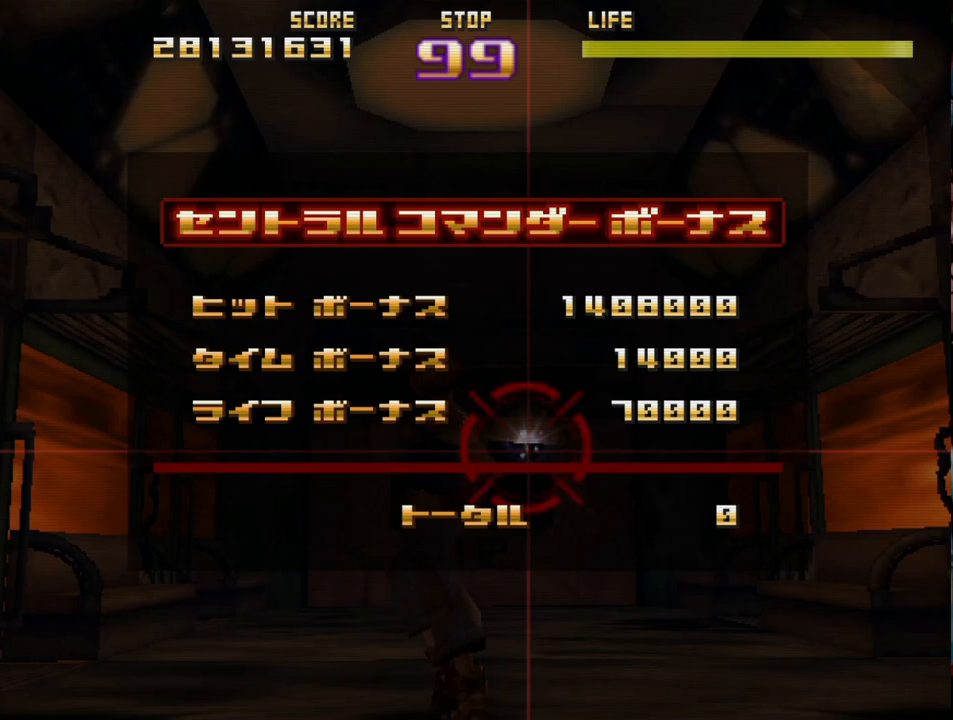
{"buttons": ["R2"], "left_stick": "up", "events": [[100, "left_stick", "up-right"], [217, "left_stick", "center"], [350, "left_stick", "right"], [500, "left_stick", "up"]]}
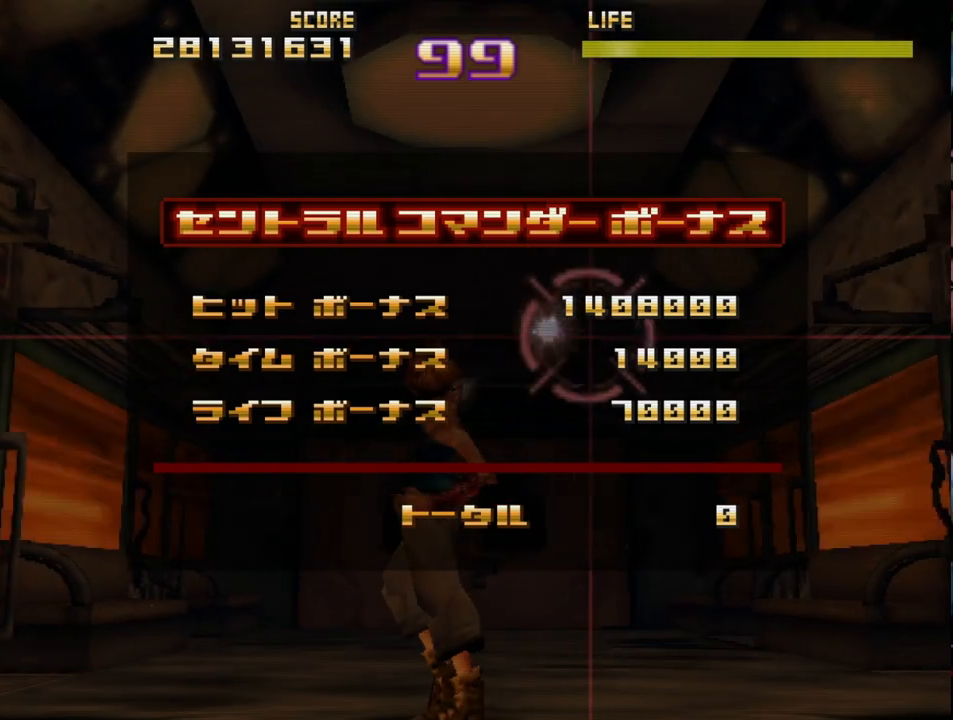
{"buttons": ["R2"], "left_stick": "down", "events": [[117, "left_stick", "down-left"], [317, "left_stick", "center"], [500, "left_stick", "down"]]}
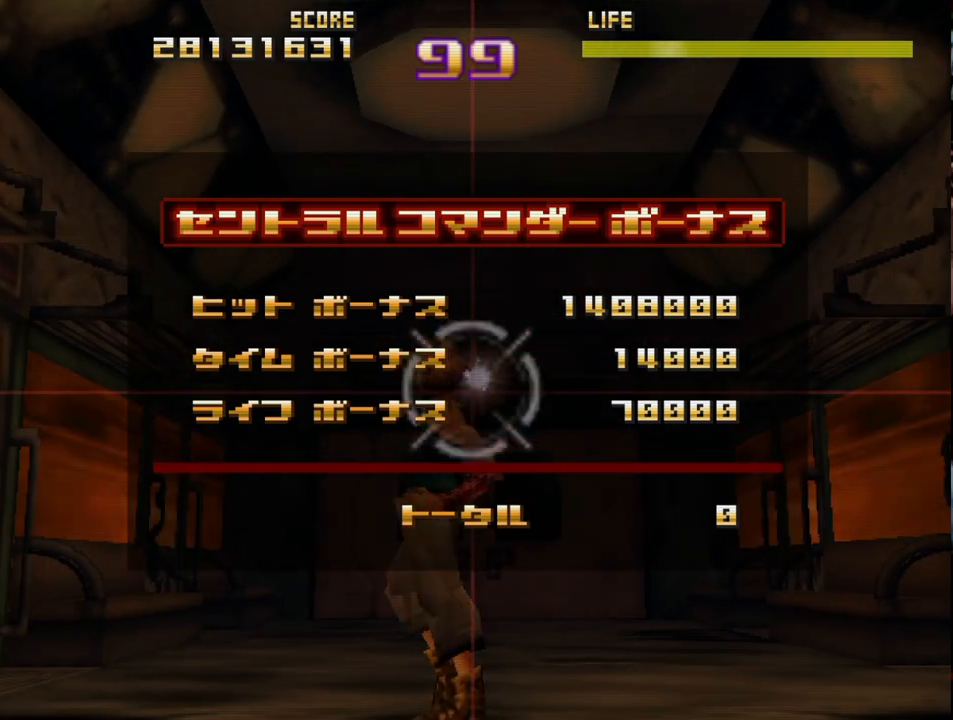
{"buttons": ["R2"], "left_stick": "center", "events": [[183, "left_stick", "center"]]}
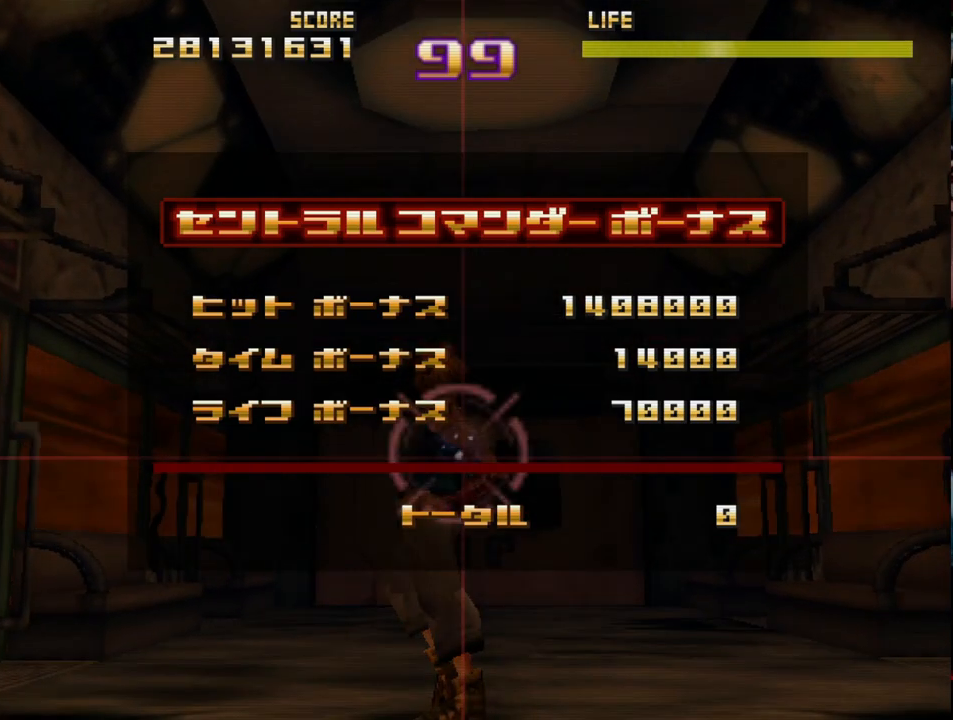
{"buttons": ["R2"], "left_stick": "center", "events": []}
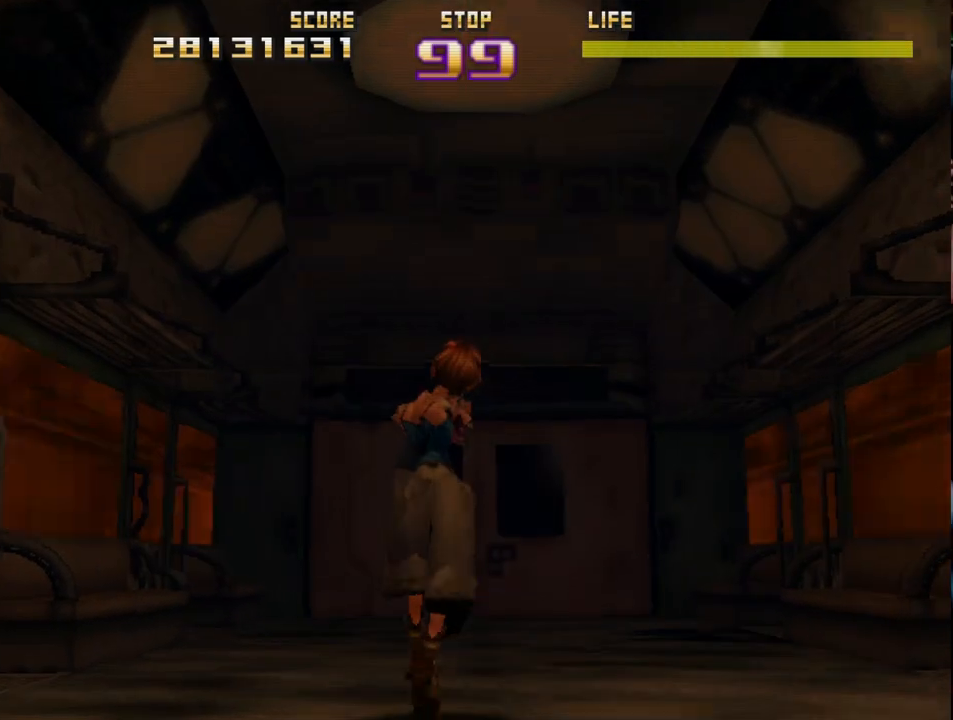
{"buttons": ["R2"], "left_stick": "center", "events": []}
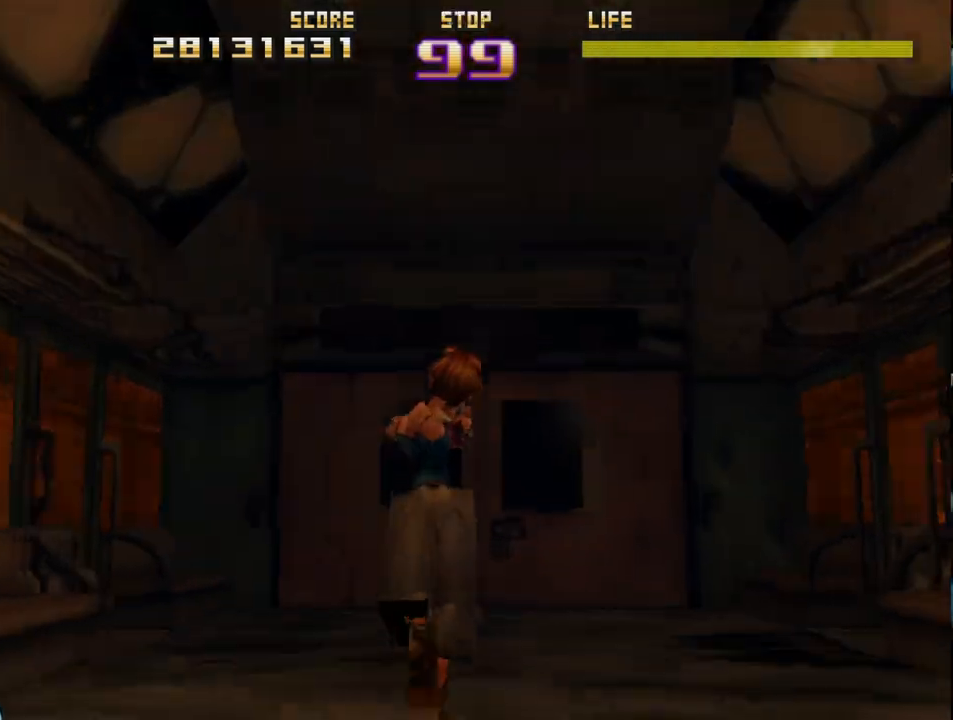
{"buttons": ["R2"], "left_stick": "center", "events": [[217, "START", "down"], [300, "START", "up"]]}
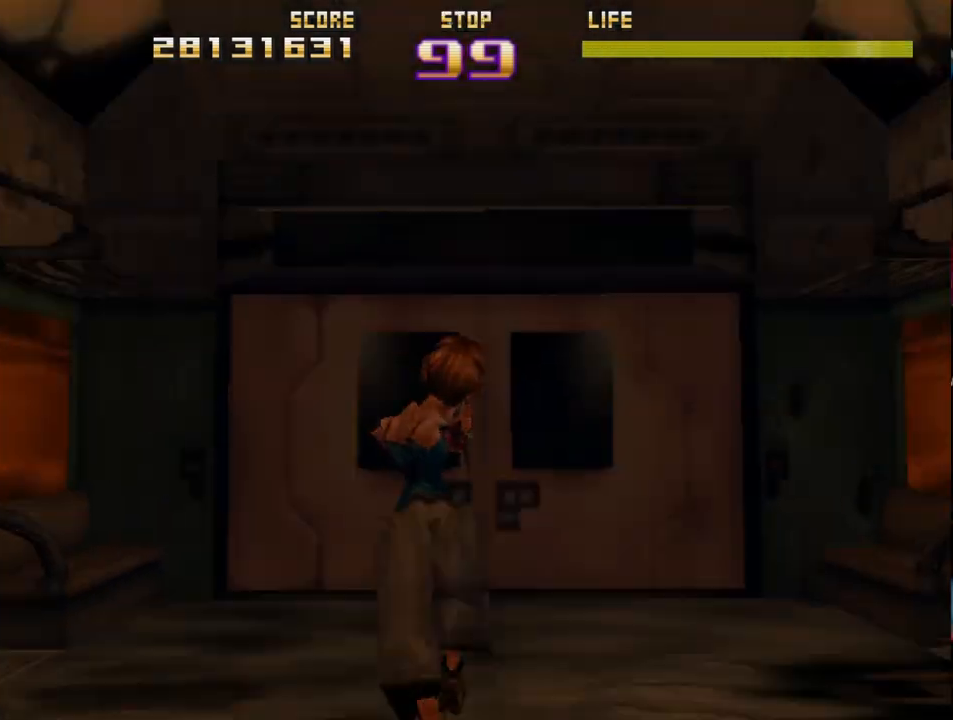
{"buttons": [], "left_stick": "center", "events": [[450, "R2", "up"]]}
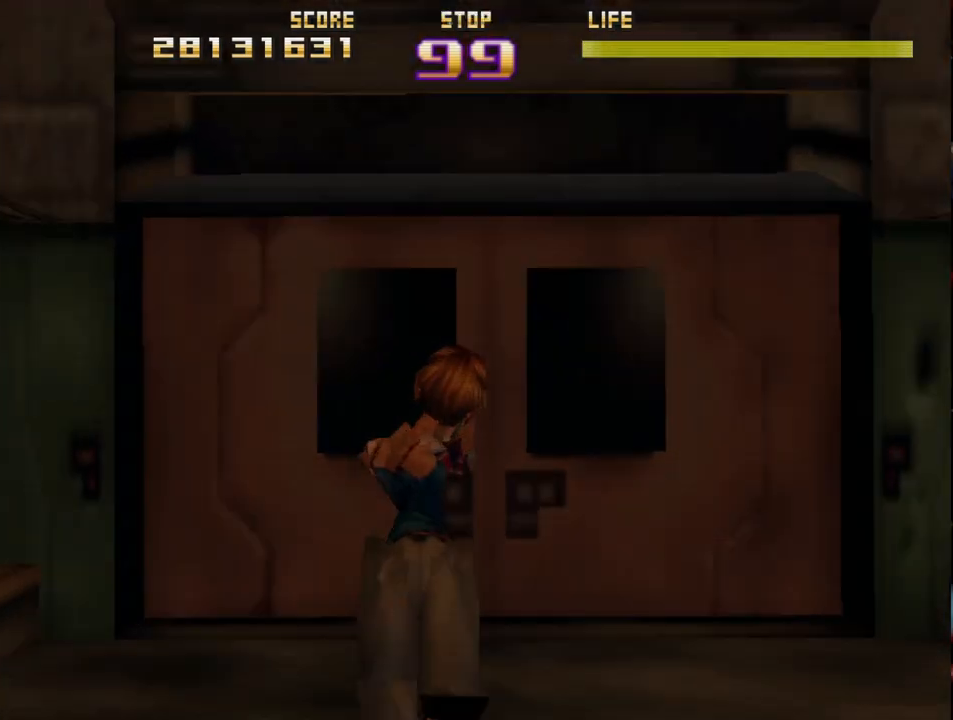
{"buttons": [], "left_stick": "center", "events": [[133, "START", "down"], [283, "START", "up"]]}
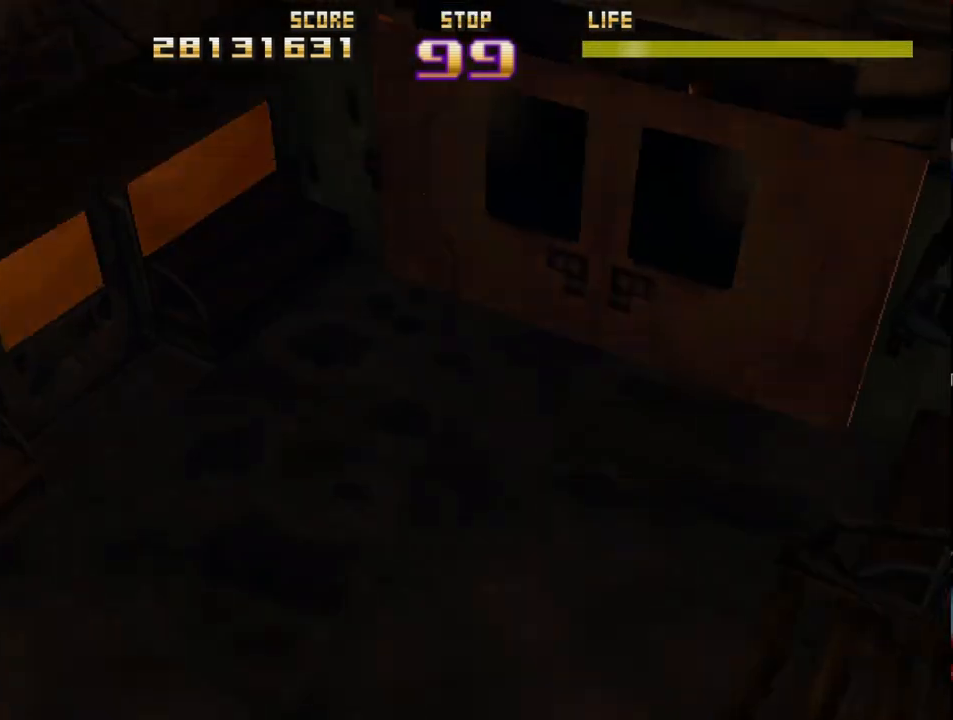
{"buttons": [], "left_stick": "center", "events": [[17, "START", "down"], [167, "START", "up"]]}
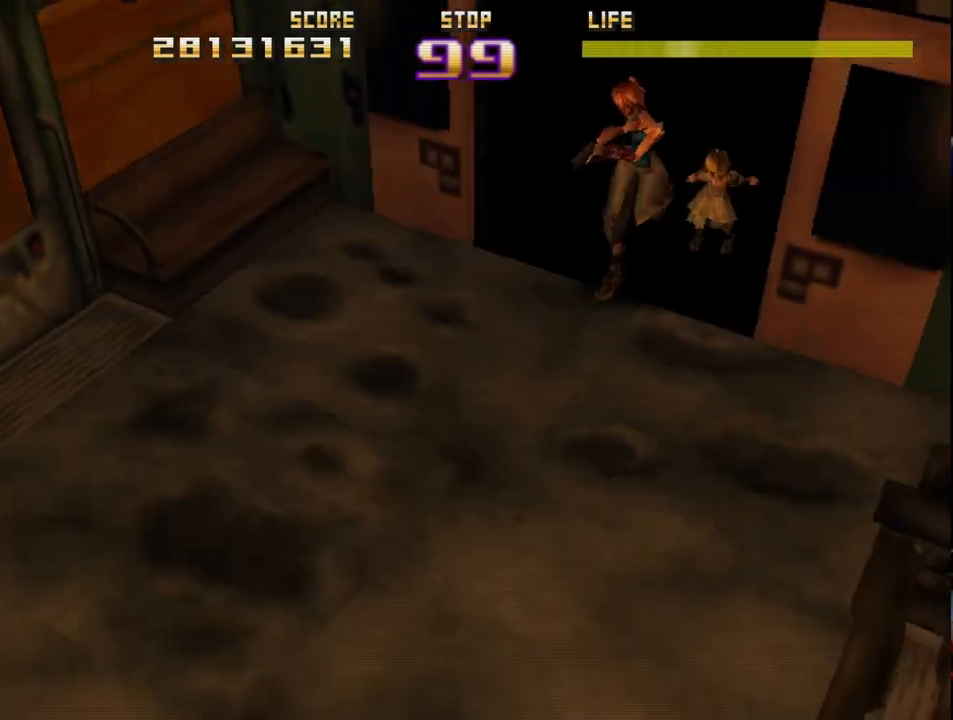
{"buttons": [], "left_stick": "center", "events": [[217, "R2", "down"], [417, "R2", "up"]]}